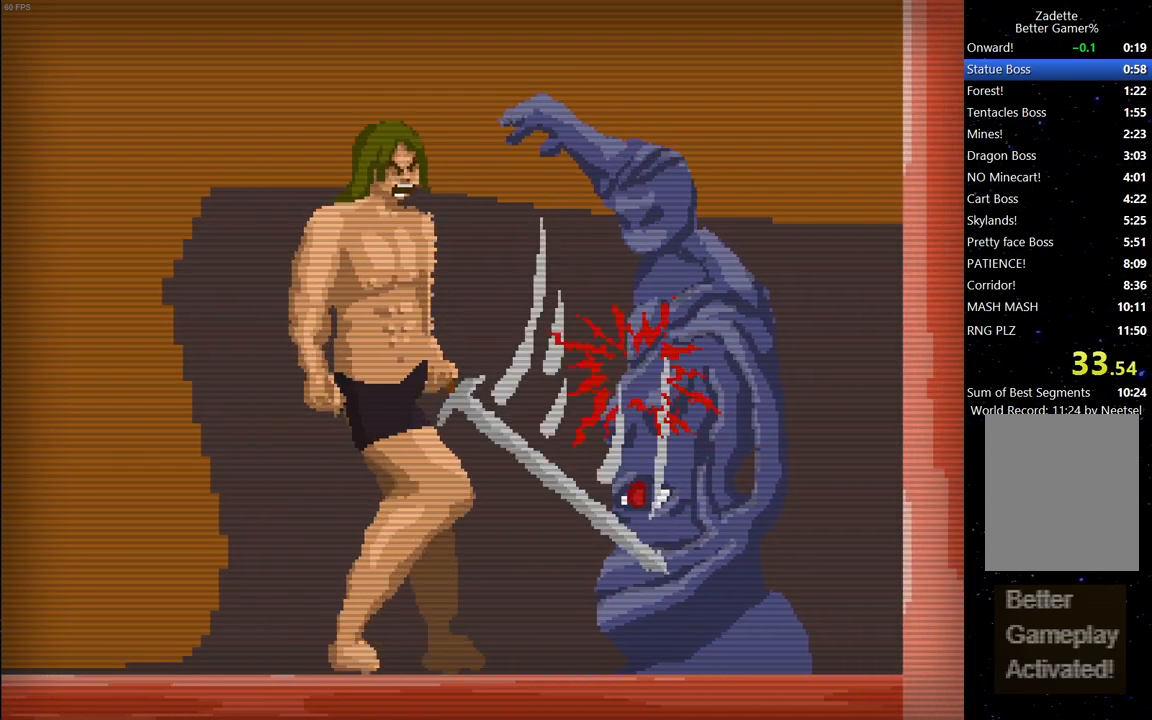
Gameplay with keyboard; each line is a JSON object with the keys held at the frame after it. "events" lists presses ("down") and releases ("up") of "down", "escape", "left", "right", "space" and "up" between this image and that frame as [ms after this image, input, new state], when the widget could be followed in between. No other keys are recorded. Mouse input is not recorded.
{"keys": ["space"], "events": [[17, "space", "down"], [67, "space", "up"], [150, "space", "down"], [200, "right", "down"], [200, "space", "up"], [300, "space", "down"], [383, "right", "up"], [383, "space", "up"], [433, "space", "down"]]}
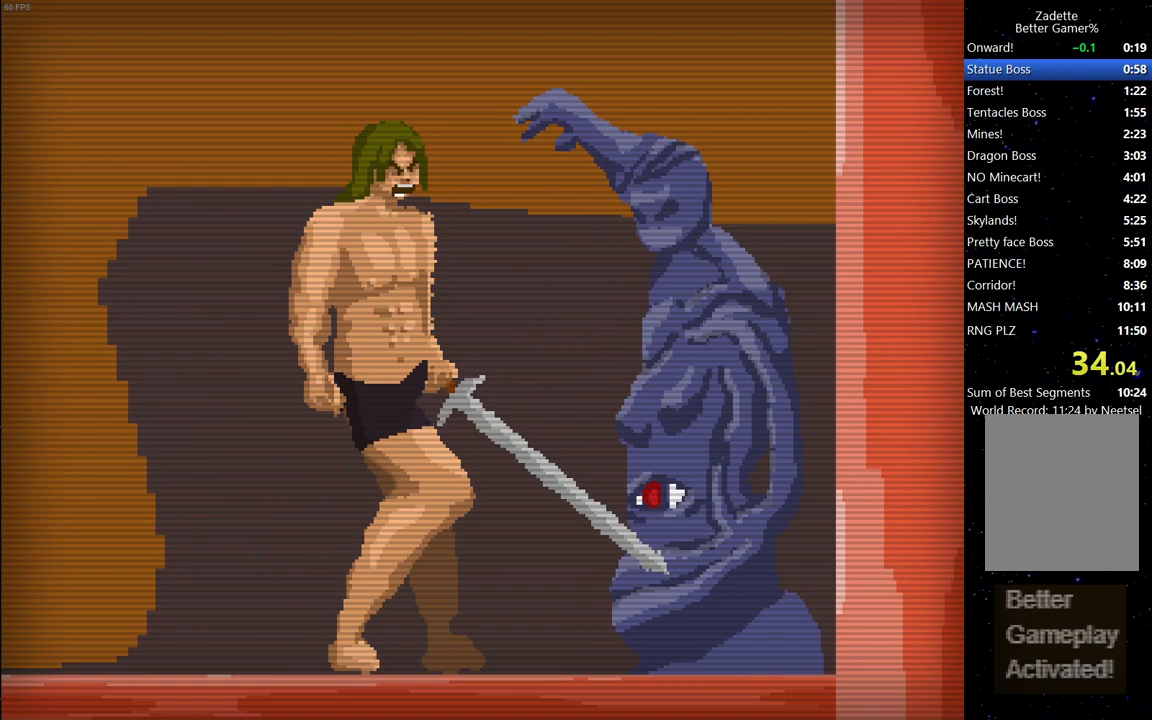
{"keys": ["space"], "events": [[33, "space", "up"], [83, "space", "down"], [167, "space", "up"], [217, "space", "down"], [267, "space", "up"], [350, "space", "down"], [450, "space", "up"], [500, "space", "down"]]}
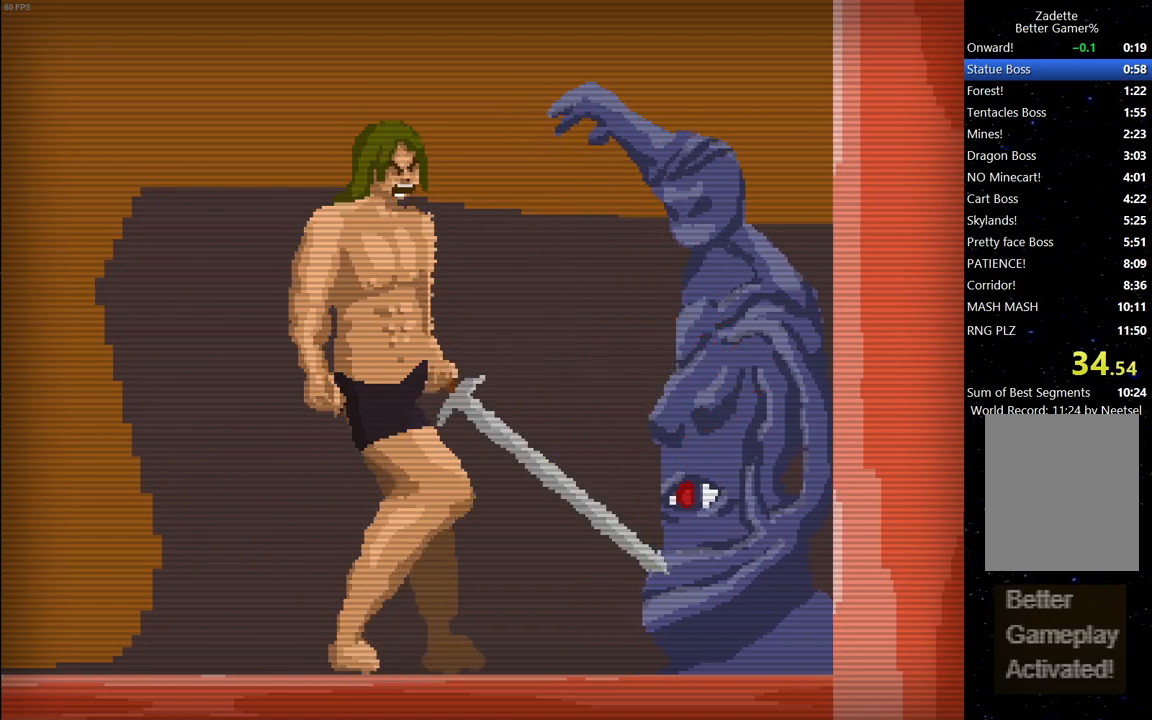
{"keys": [], "events": [[83, "space", "up"], [133, "space", "down"], [183, "space", "up"], [233, "space", "down"], [317, "space", "up"], [417, "space", "down"], [467, "space", "up"]]}
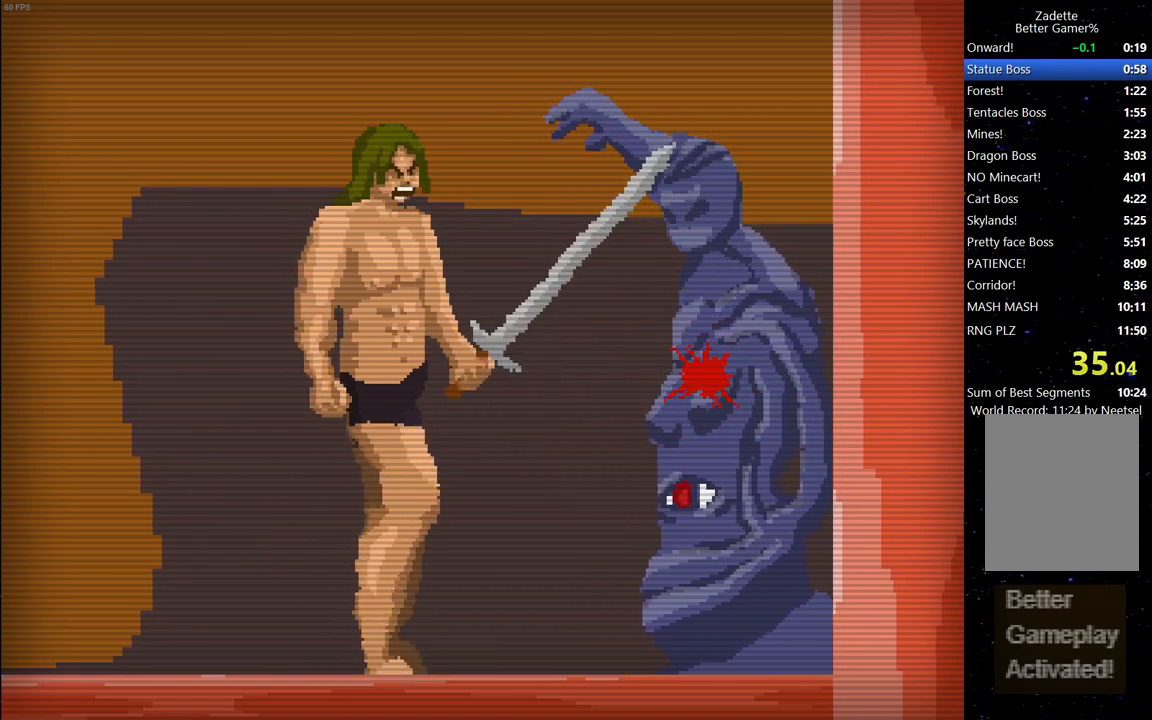
{"keys": [], "events": [[67, "space", "down"], [100, "space", "up"], [150, "space", "down"], [200, "space", "up"], [300, "space", "down"], [333, "space", "up"], [433, "space", "down"], [483, "space", "up"]]}
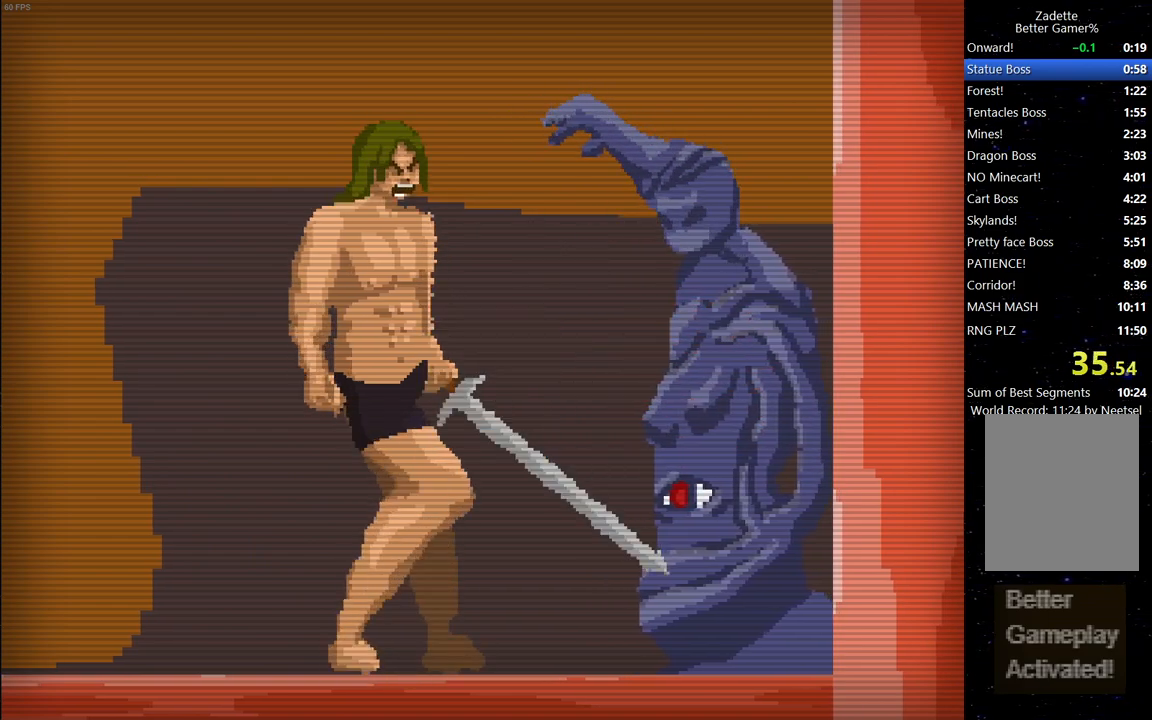
{"keys": [], "events": [[67, "space", "down"], [117, "space", "up"], [167, "space", "down"], [217, "space", "up"], [317, "space", "down"], [367, "space", "up"], [450, "space", "down"], [500, "space", "up"]]}
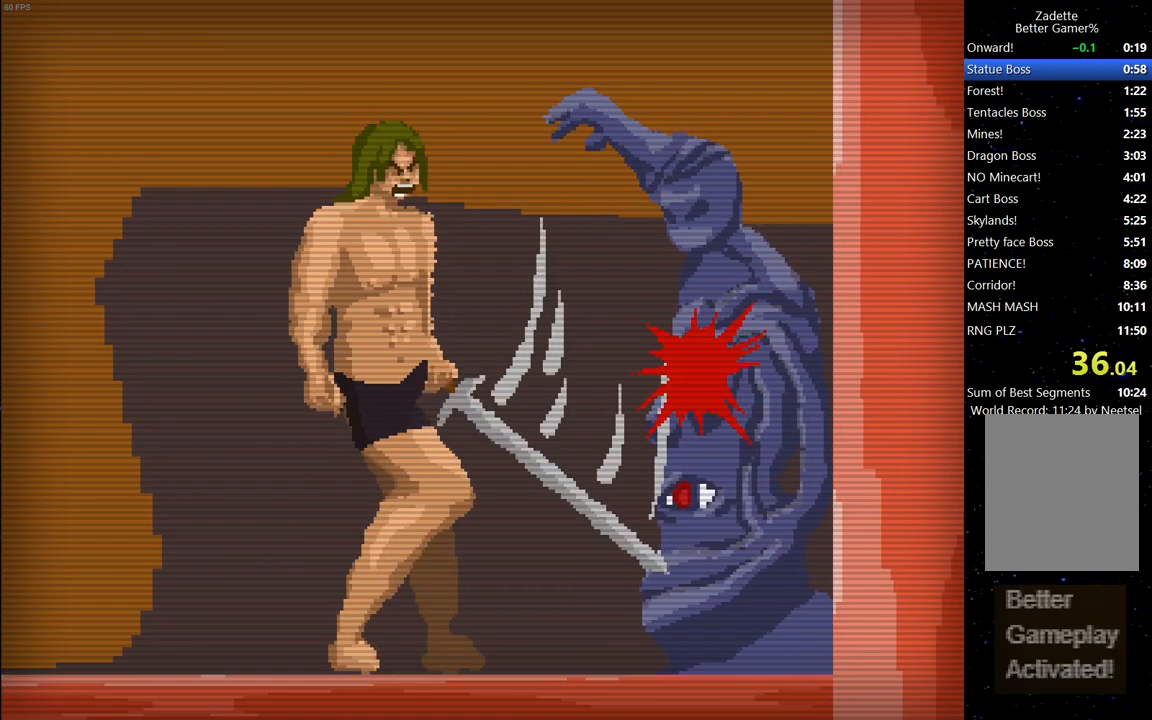
{"keys": ["space"], "events": [[100, "space", "down"], [133, "space", "up"], [183, "space", "down"], [283, "space", "up"], [317, "space", "down"], [417, "space", "up"], [467, "space", "down"]]}
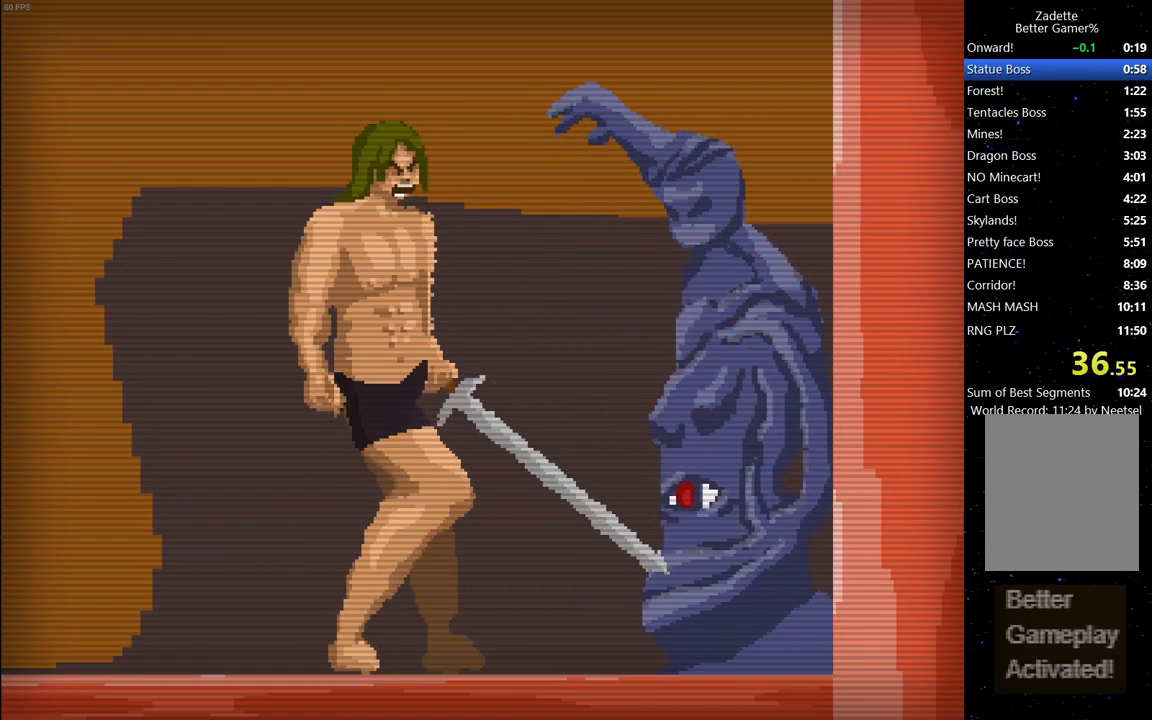
{"keys": [], "events": [[17, "space", "up"], [100, "space", "down"], [150, "space", "up"], [250, "space", "down"], [300, "space", "up"], [383, "space", "down"], [433, "space", "up"]]}
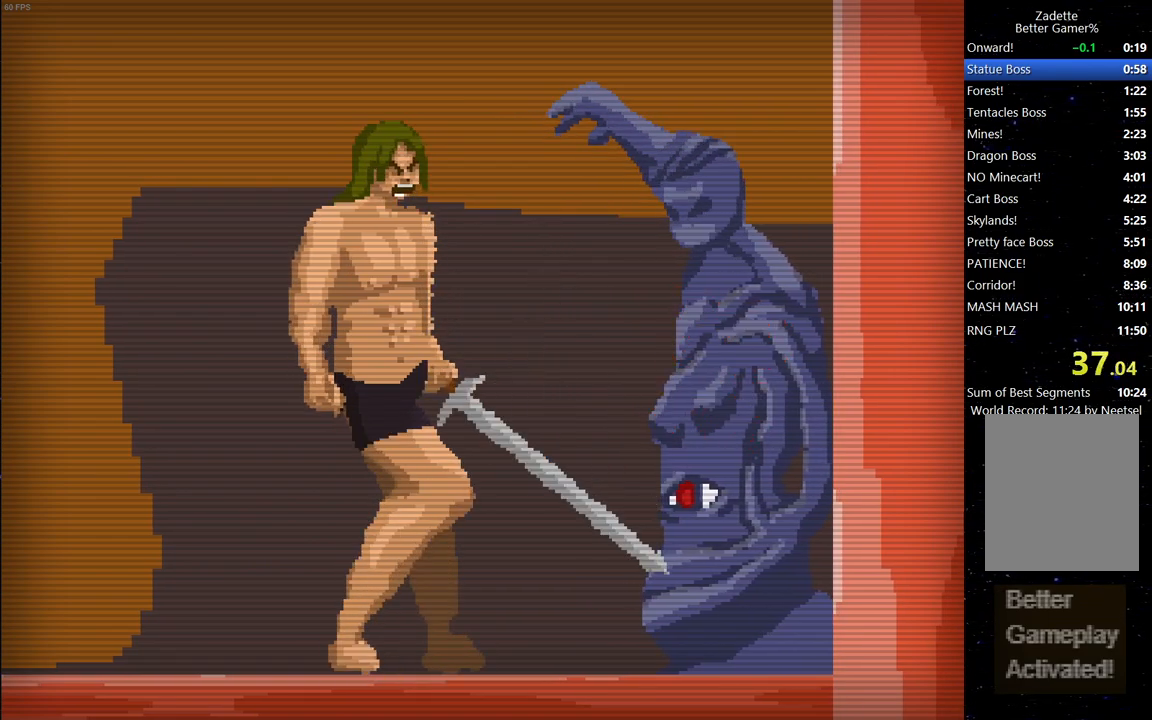
{"keys": ["space"], "events": [[33, "space", "down"], [83, "space", "up"], [167, "space", "down"], [217, "space", "up"], [317, "space", "down"], [350, "space", "up"], [400, "space", "down"]]}
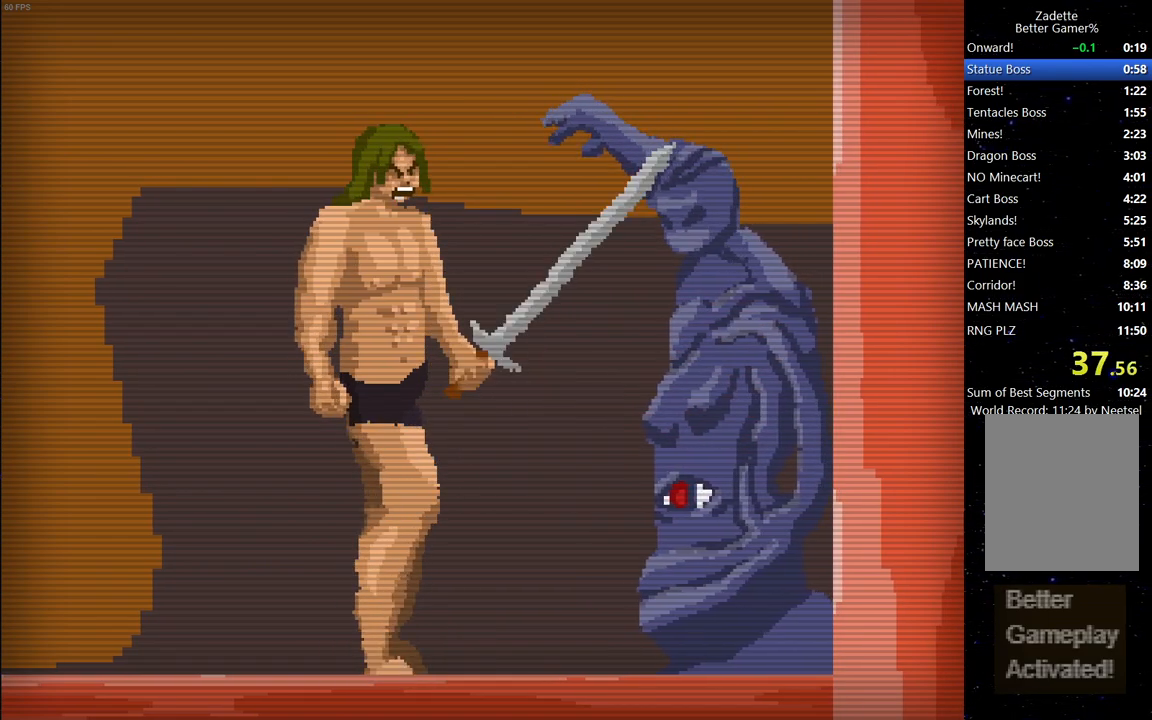
{"keys": [], "events": [[50, "space", "up"], [83, "space", "down"], [183, "space", "up"], [233, "space", "down"], [317, "space", "up"], [367, "space", "down"], [417, "space", "up"]]}
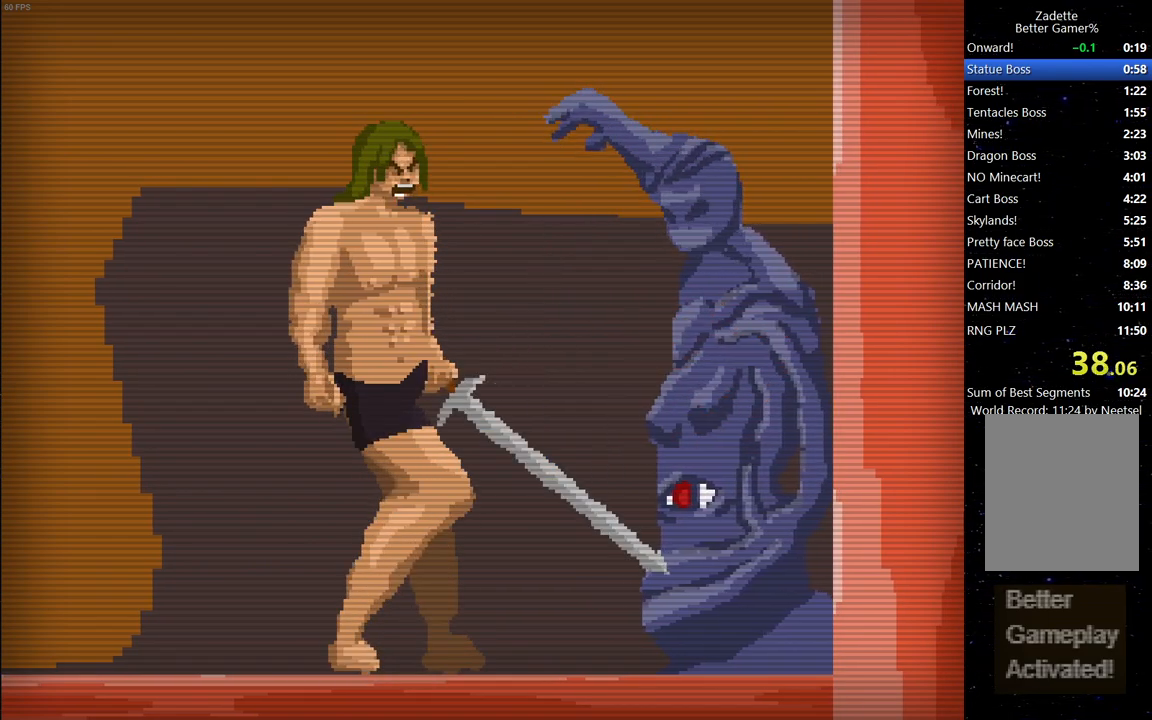
{"keys": [], "events": [[17, "space", "down"], [67, "space", "up"], [150, "space", "down"], [200, "space", "up"], [300, "space", "down"], [333, "space", "up"], [383, "space", "down"], [483, "space", "up"]]}
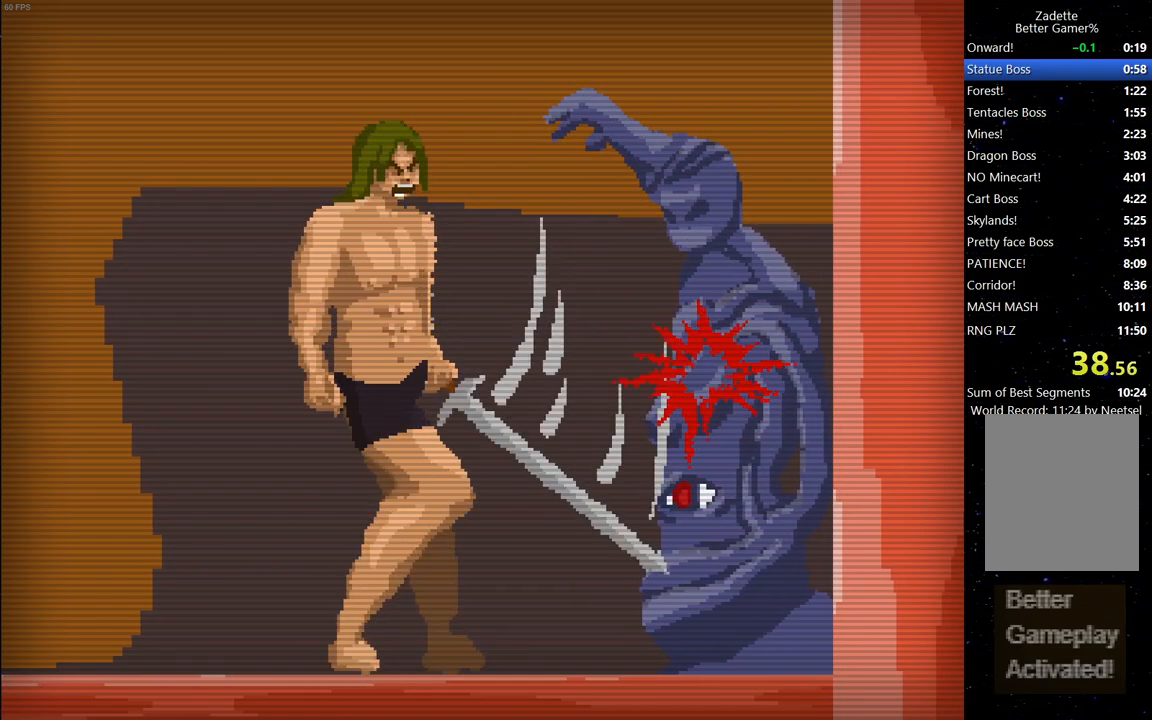
{"keys": [], "events": [[33, "space", "down"], [133, "space", "up"], [167, "space", "down"], [267, "space", "up"], [317, "space", "down"], [400, "space", "up"], [450, "space", "down"], [500, "space", "up"]]}
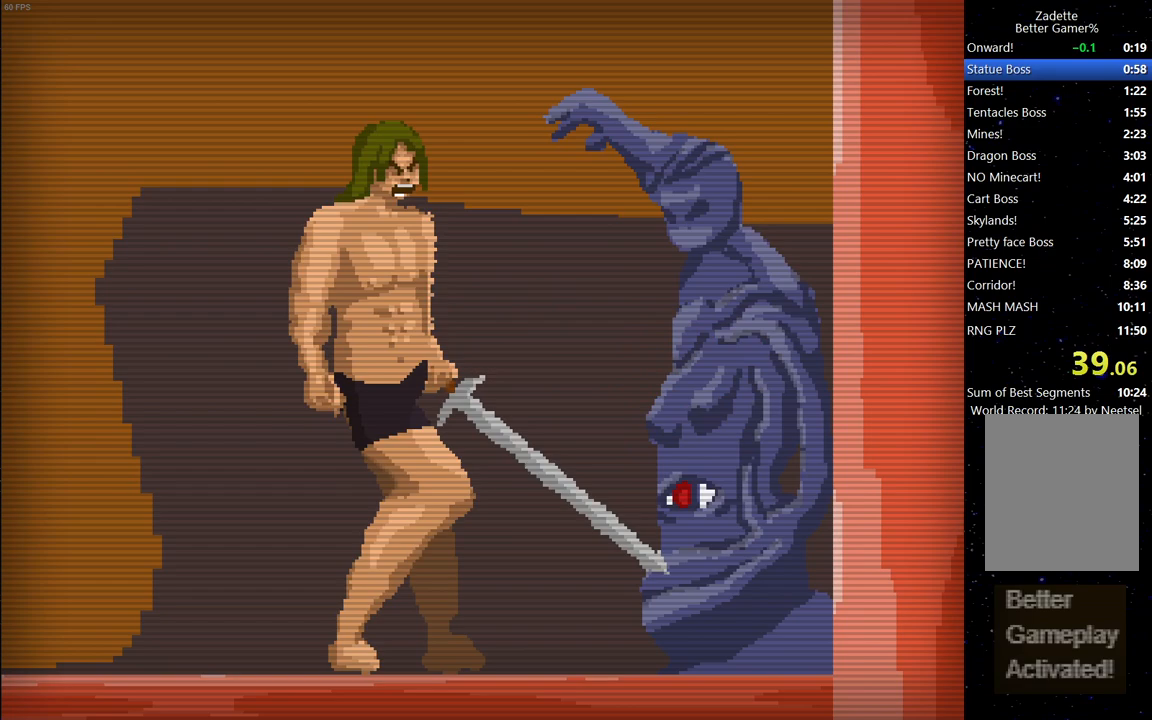
{"keys": ["space"], "events": [[100, "space", "down"], [133, "space", "up"], [233, "space", "down"], [283, "space", "up"], [367, "space", "down"], [417, "space", "up"], [467, "space", "down"]]}
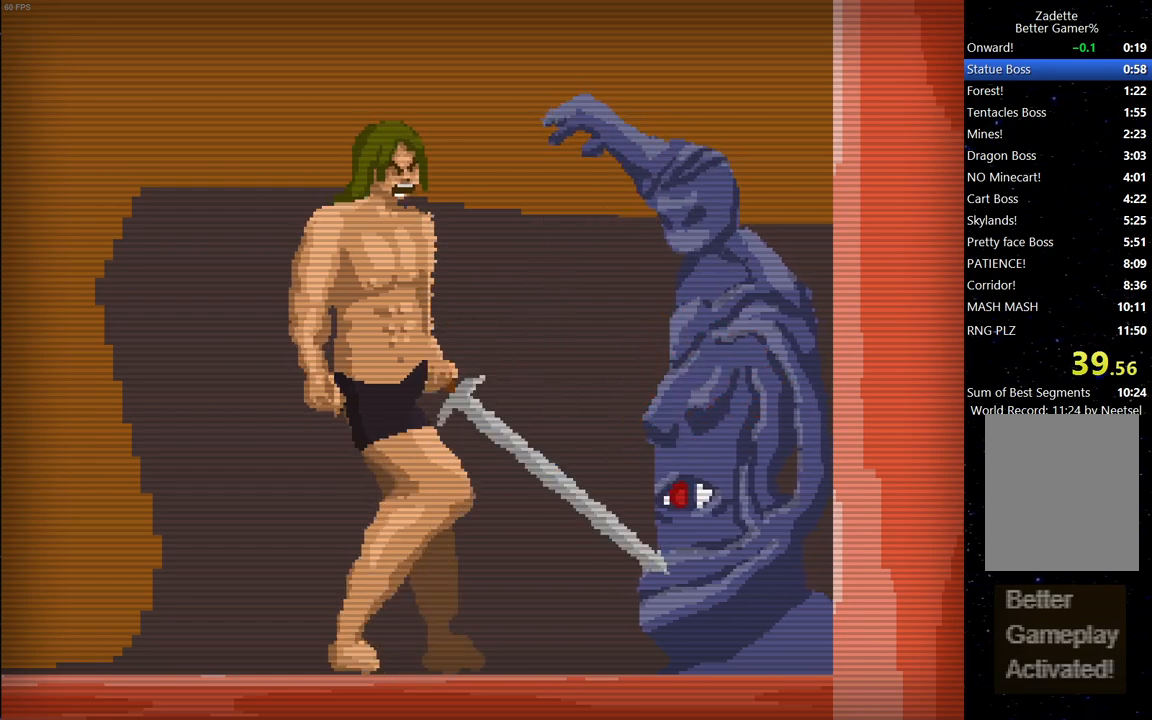
{"keys": [], "events": [[67, "space", "up"], [100, "space", "down"], [200, "space", "up"], [250, "space", "down"], [333, "space", "up"], [383, "space", "down"], [483, "space", "up"]]}
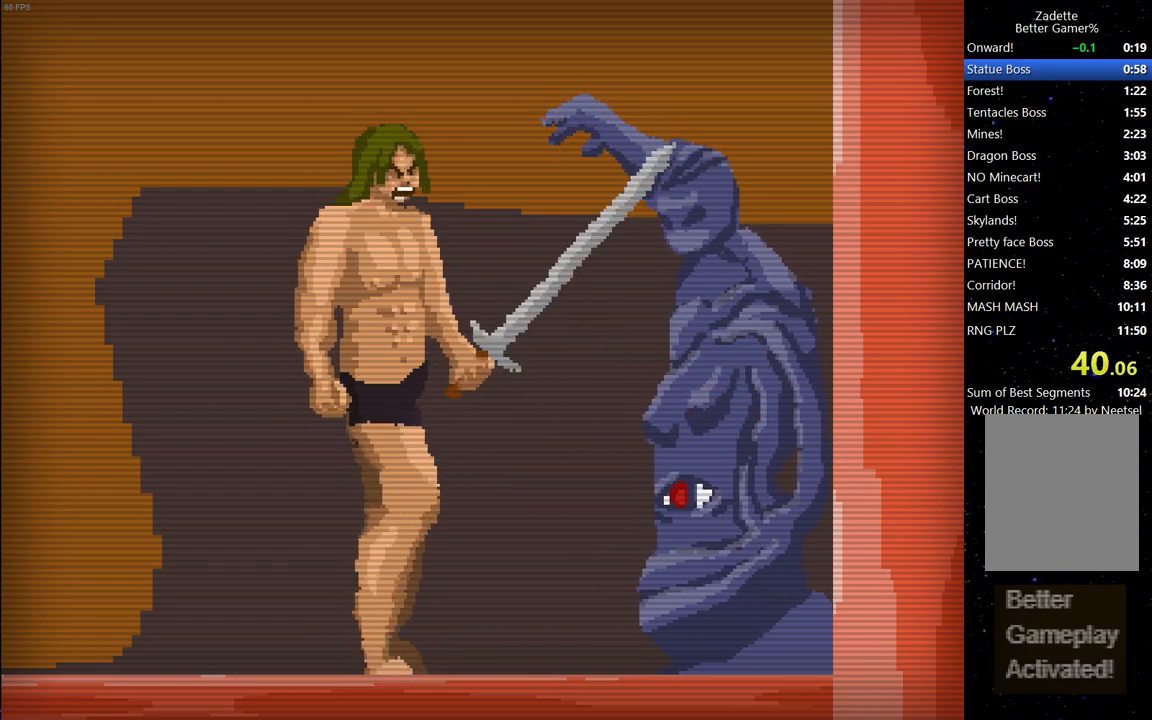
{"keys": ["space"], "events": [[33, "space", "down"], [117, "space", "up"], [167, "space", "down"], [267, "space", "up"], [350, "space", "down"], [400, "space", "up"], [500, "space", "down"]]}
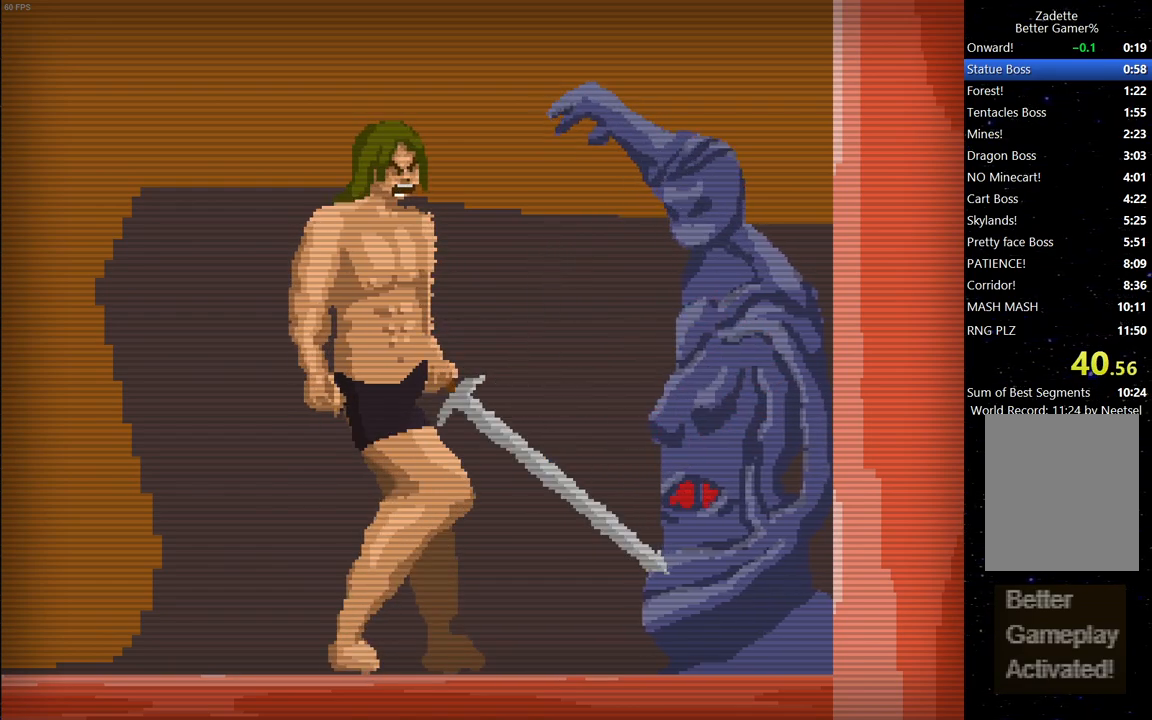
{"keys": [], "events": [[50, "space", "up"], [83, "space", "down"], [183, "space", "up"], [283, "space", "down"], [317, "space", "up"], [367, "space", "down"], [467, "space", "up"]]}
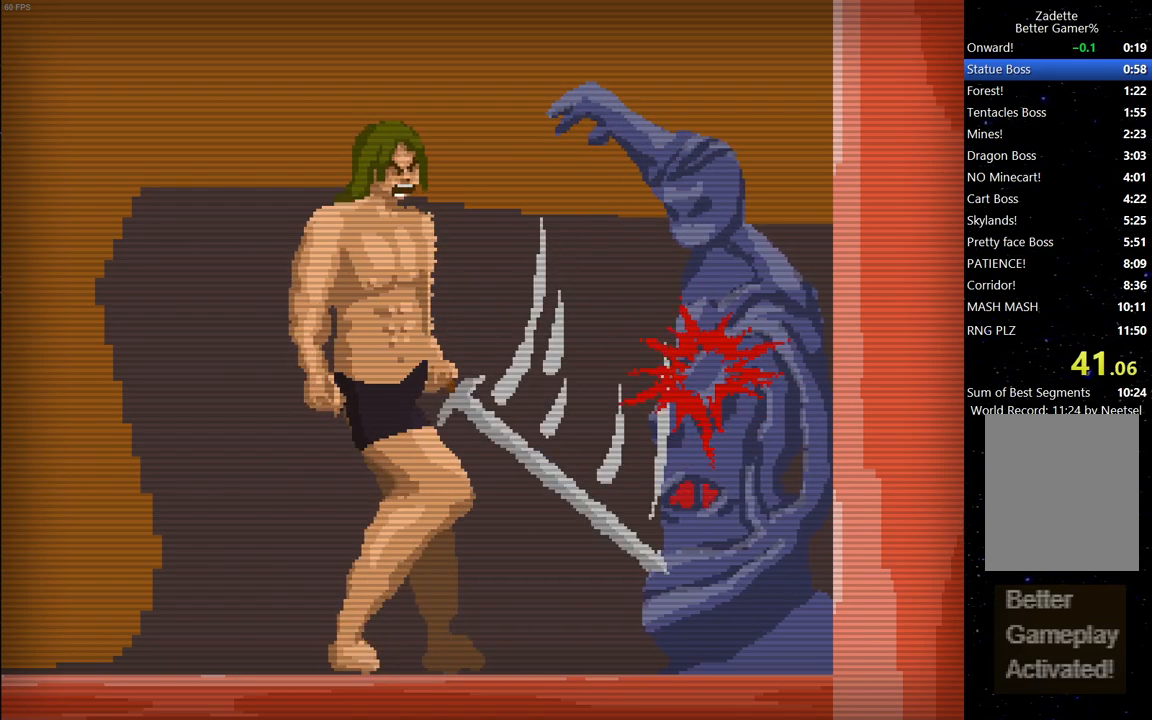
{"keys": [], "events": []}
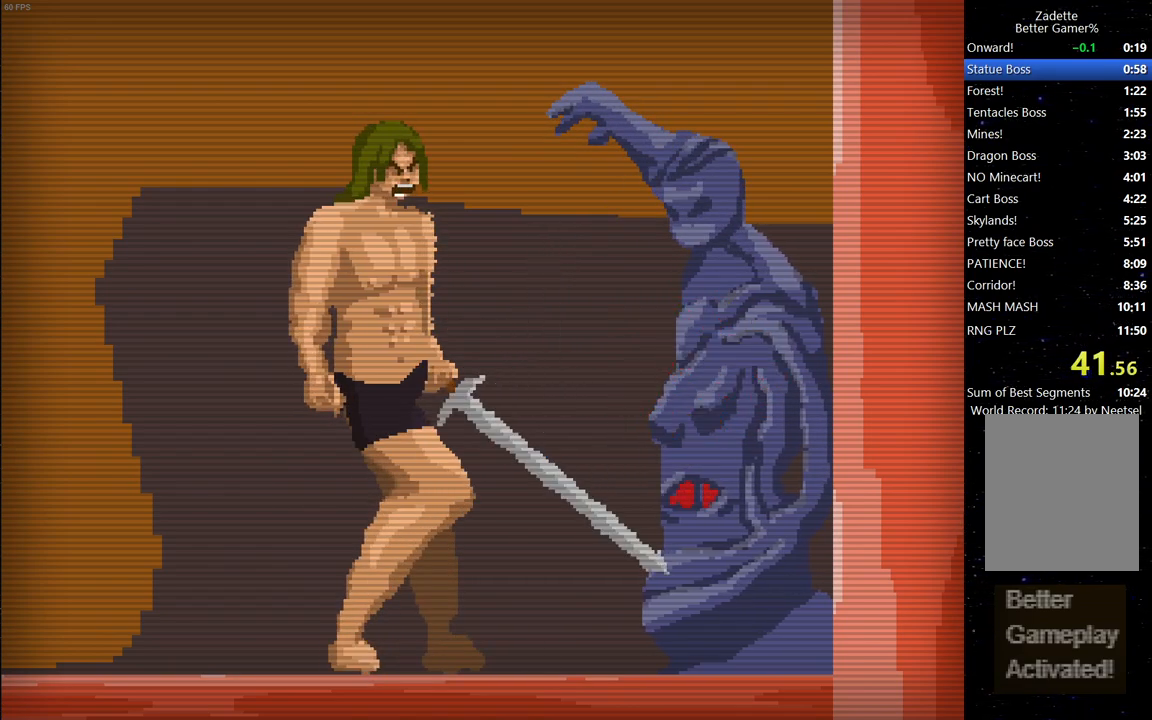
{"keys": [], "events": []}
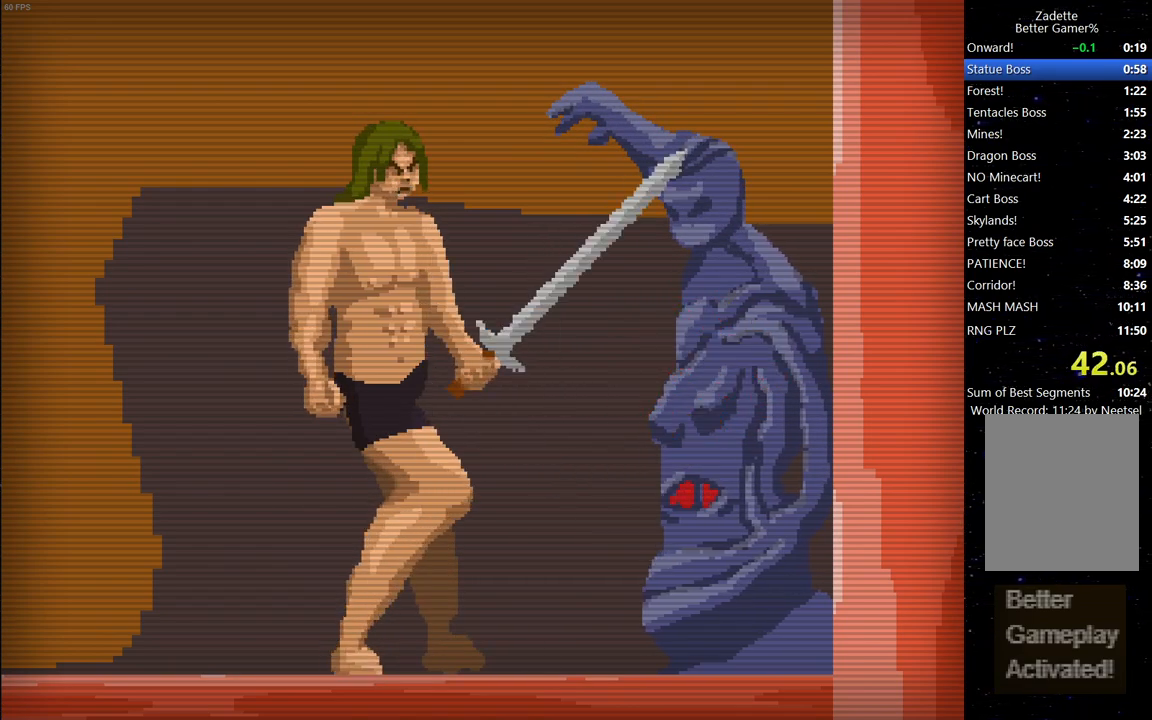
{"keys": [], "events": [[133, "space", "down"], [183, "space", "up"], [283, "space", "down"], [317, "space", "up"], [417, "space", "down"], [467, "space", "up"]]}
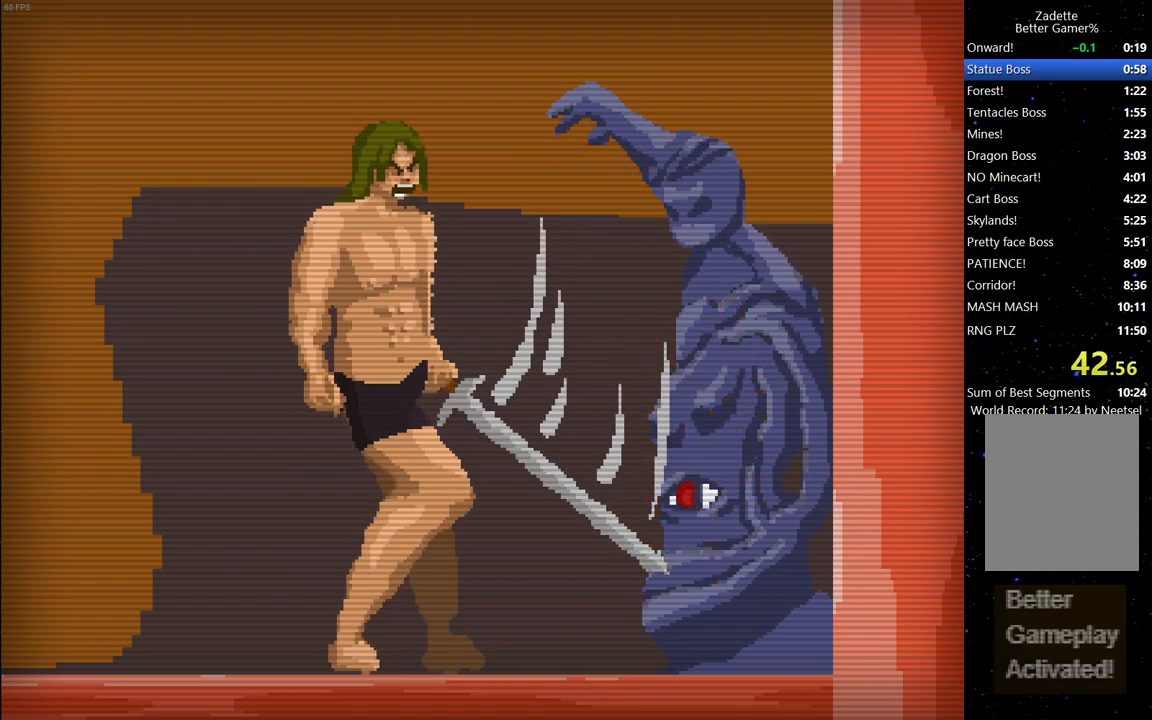
{"keys": ["space"], "events": [[67, "space", "down"], [100, "space", "up"], [200, "space", "down"], [250, "space", "up"], [350, "space", "down"], [383, "space", "up"], [483, "space", "down"]]}
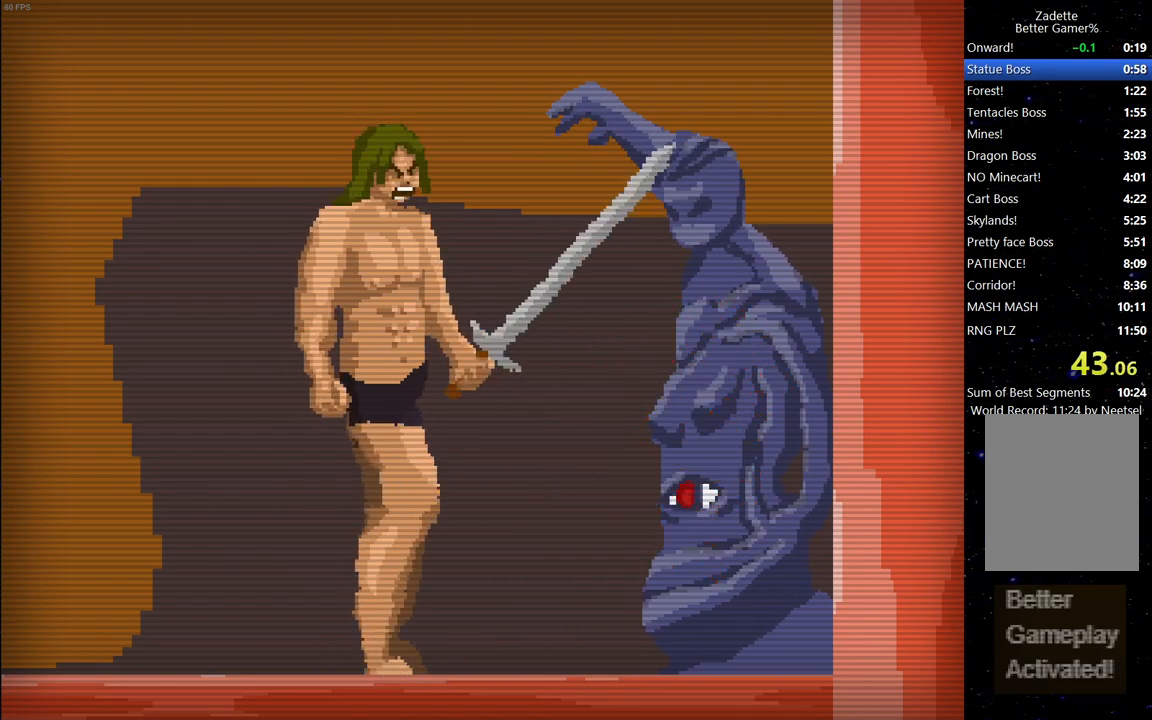
{"keys": [], "events": [[33, "space", "up"], [133, "space", "down"], [167, "space", "up"], [267, "space", "down"], [317, "space", "up"], [400, "space", "down"], [450, "space", "up"]]}
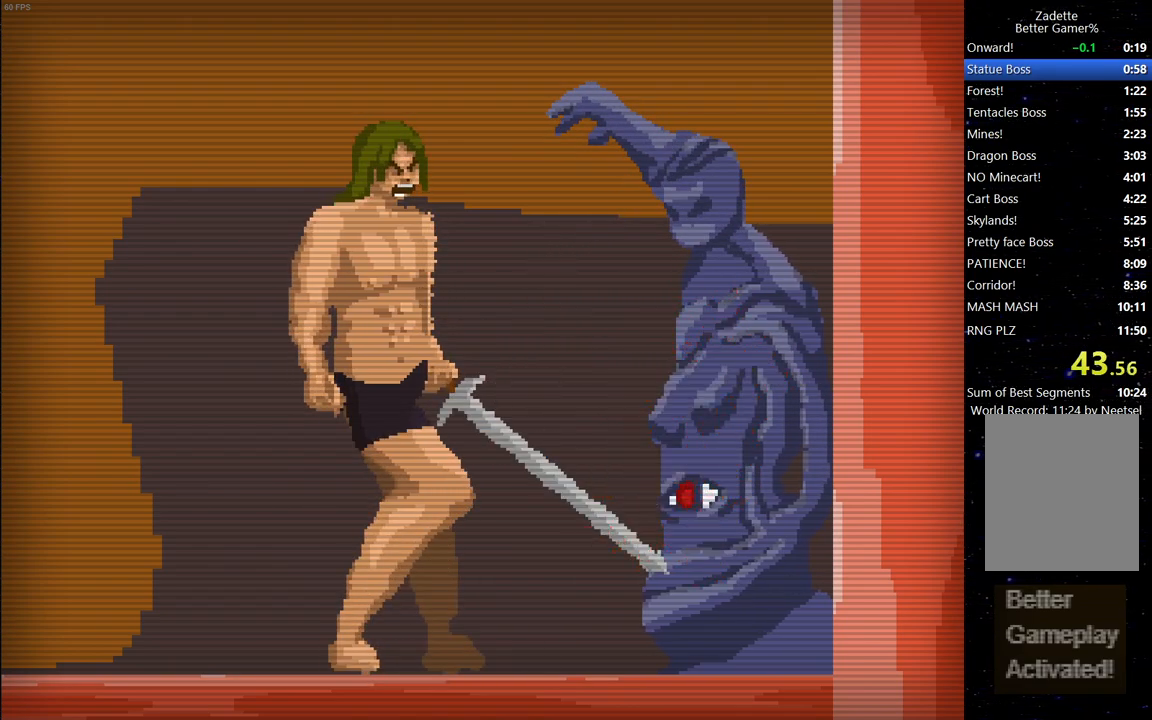
{"keys": ["space"], "events": [[50, "space", "down"], [100, "space", "up"], [183, "space", "down"], [233, "space", "up"], [333, "space", "down"], [367, "space", "up"], [467, "space", "down"]]}
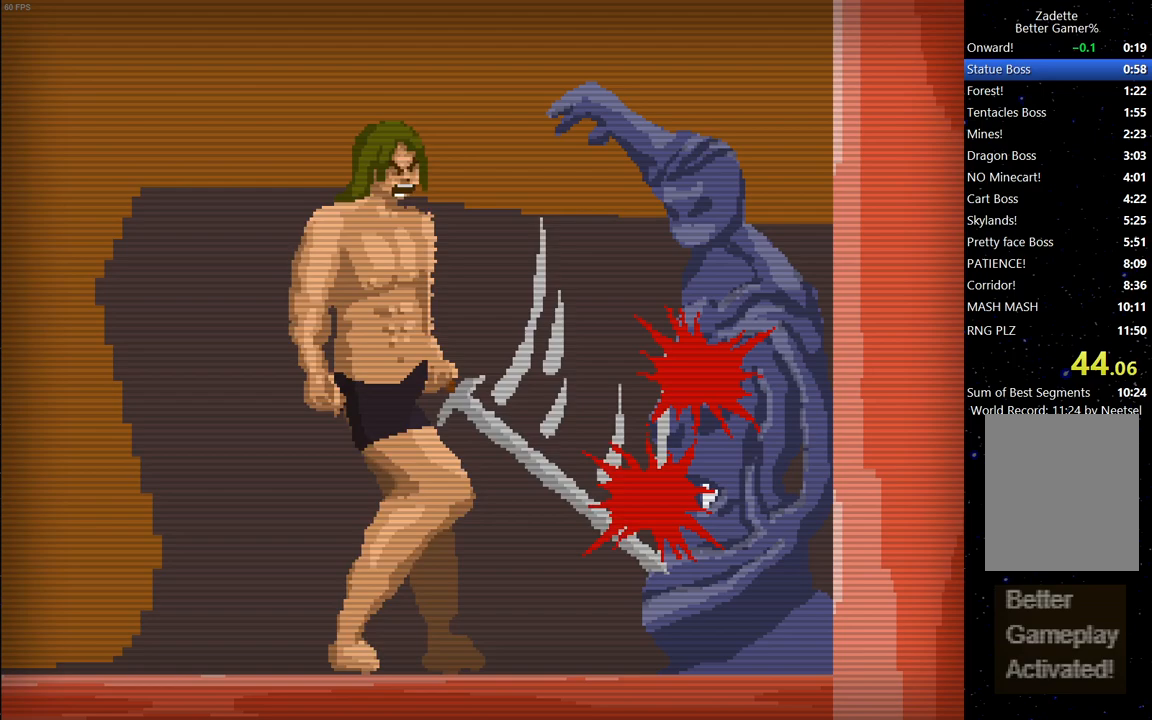
{"keys": ["space"], "events": [[17, "space", "up"], [100, "space", "down"], [150, "space", "up"], [383, "space", "down"], [433, "space", "up"], [483, "space", "down"]]}
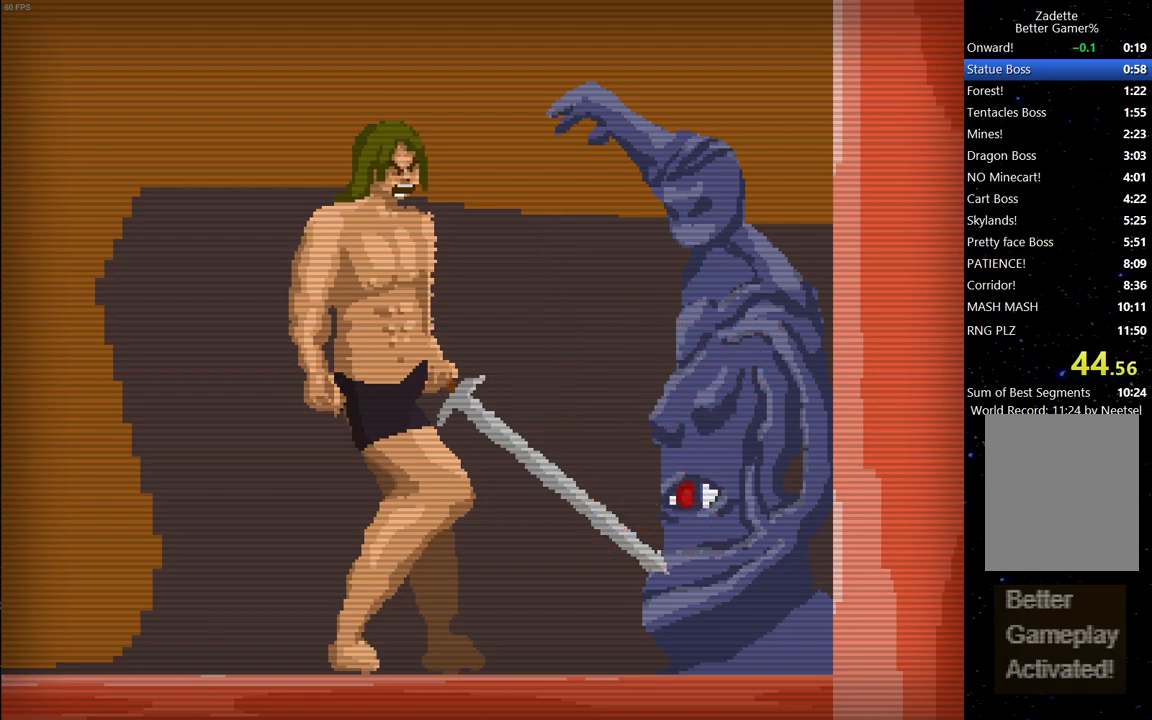
{"keys": [], "events": [[67, "space", "up"], [133, "space", "down"], [217, "space", "up"], [267, "space", "down"], [367, "space", "up"], [400, "space", "down"], [500, "space", "up"]]}
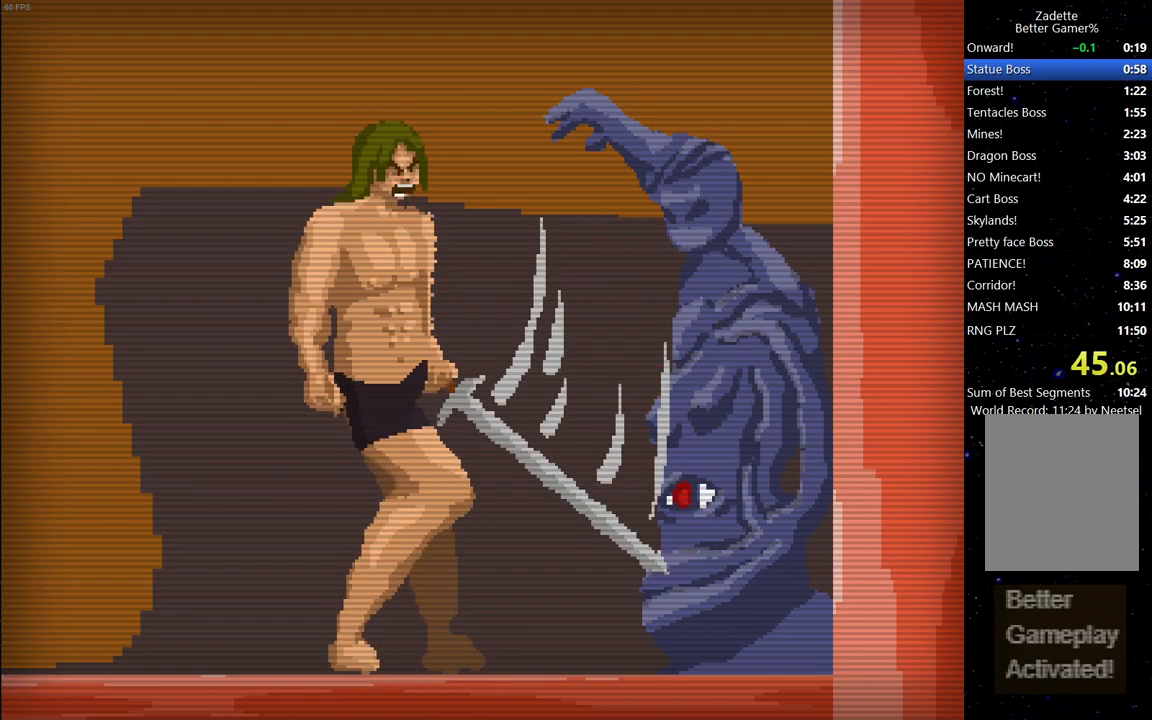
{"keys": ["space"], "events": [[50, "space", "down"], [133, "space", "up"], [183, "space", "down"], [233, "space", "up"], [317, "space", "down"], [383, "space", "up"], [417, "space", "down"]]}
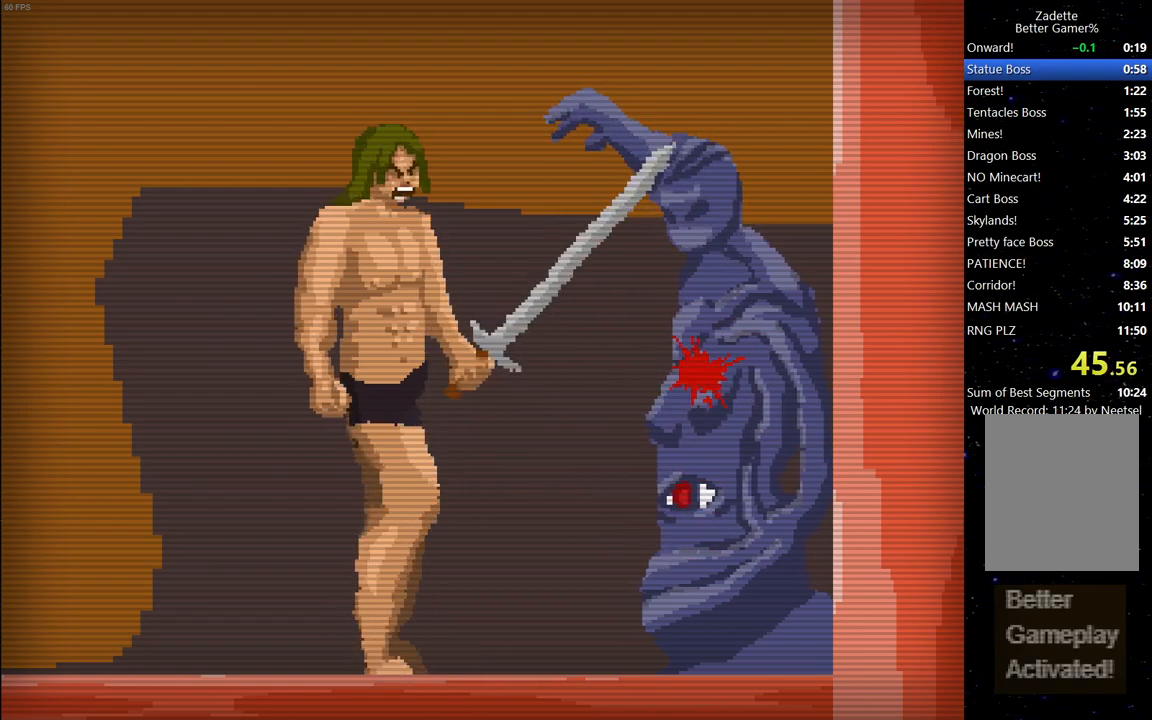
{"keys": ["space"], "events": [[17, "space", "up"], [67, "space", "down"], [150, "space", "up"], [200, "space", "down"], [300, "space", "up"], [350, "space", "down"], [400, "space", "up"], [483, "space", "down"]]}
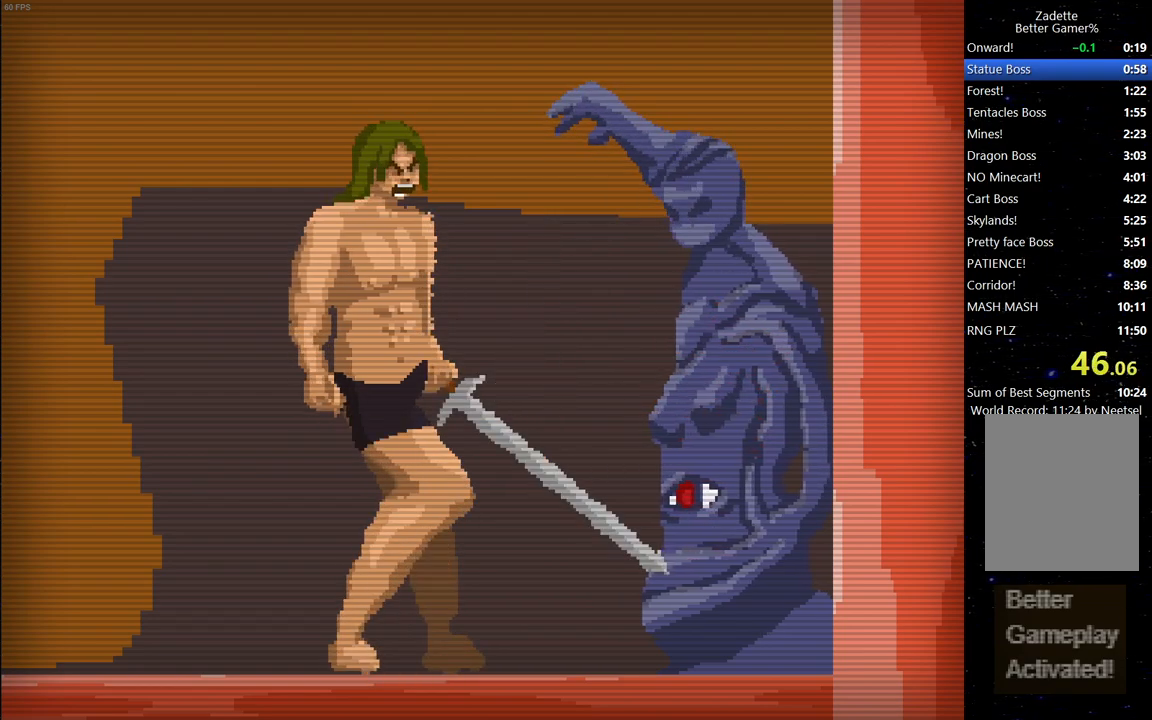
{"keys": ["space"], "events": [[33, "space", "up"], [133, "space", "down"], [167, "space", "up"], [217, "space", "down"], [317, "space", "up"], [350, "space", "down"], [400, "space", "up"], [500, "space", "down"]]}